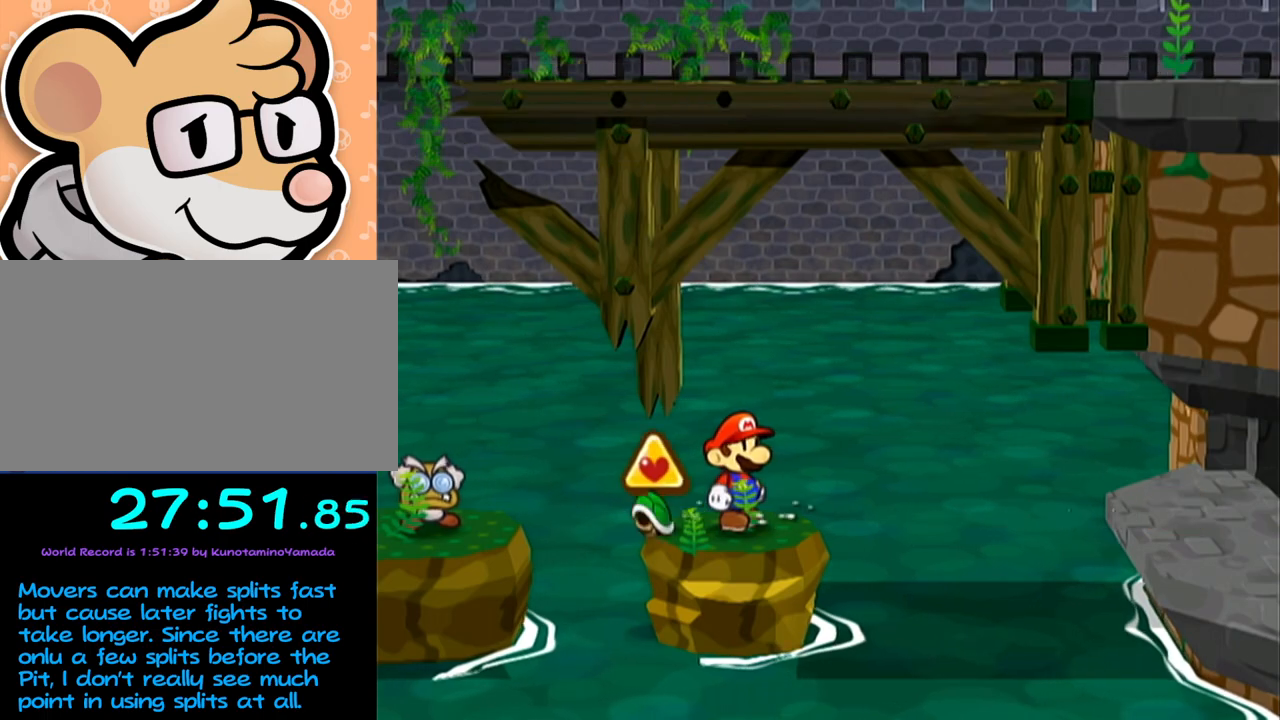
Gameplay with a controller (Nintendo layout); each line is a JSON object with the inputs held at the frame after it. "events" lists button and stick changes between this image and that frame as [ms after this image, input, new state], when the widget could be followed in between. Not read: L3 R3 right_stick.
{"buttons": [], "left_stick": "center", "events": []}
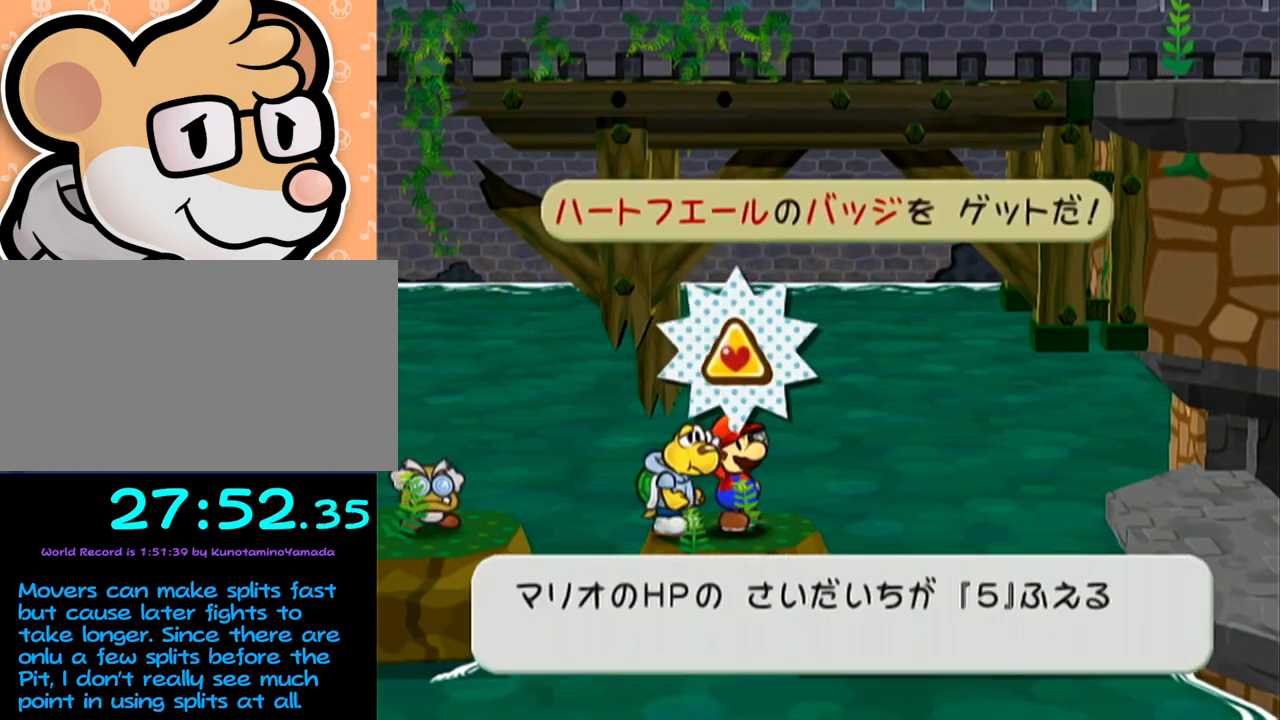
{"buttons": ["A"], "left_stick": "left", "events": [[67, "A", "down"], [100, "A", "up"], [133, "left_stick", "left"], [317, "A", "down"]]}
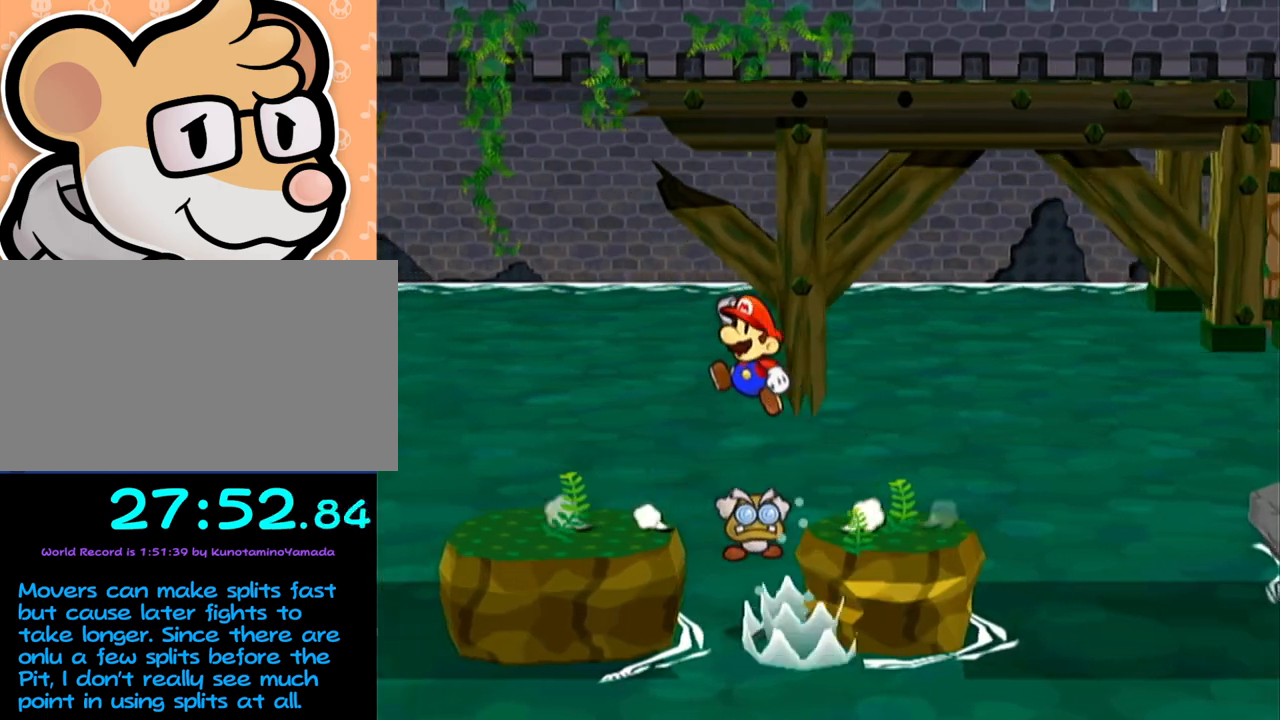
{"buttons": [], "left_stick": "left", "events": [[33, "A", "up"]]}
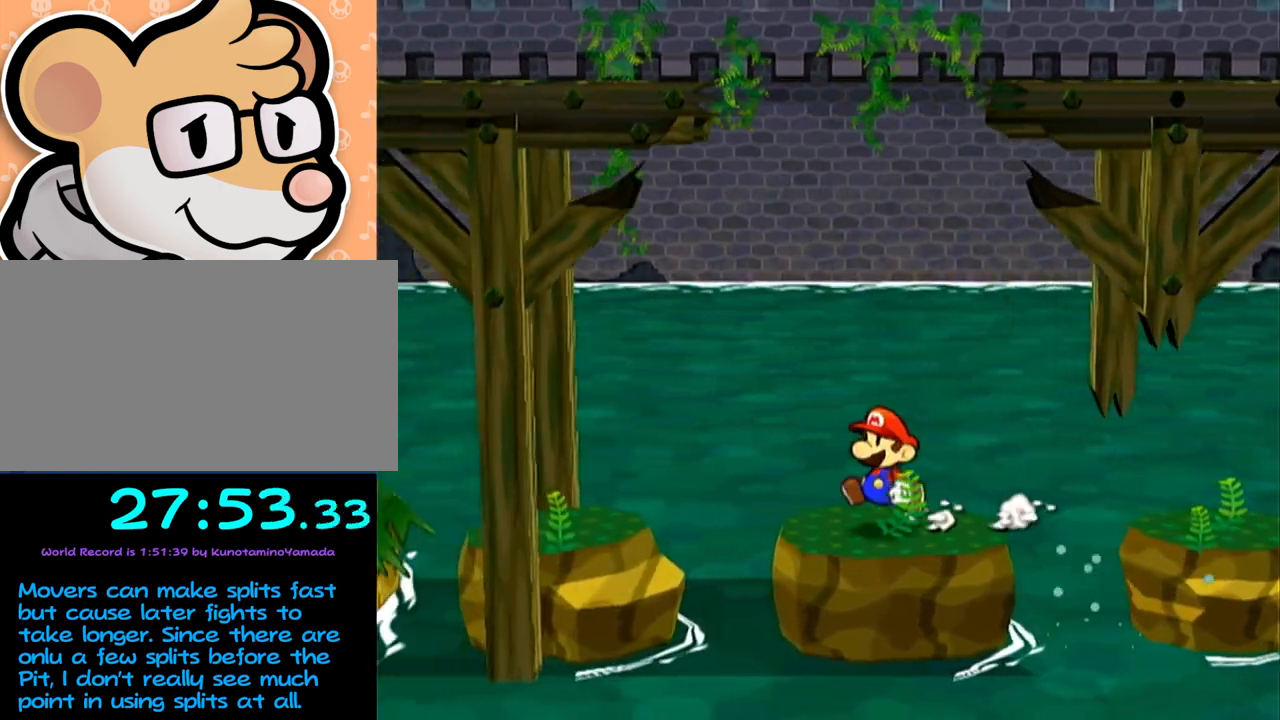
{"buttons": ["A"], "left_stick": "left", "events": [[67, "left_stick", "down-left"], [200, "left_stick", "left"], [250, "A", "down"]]}
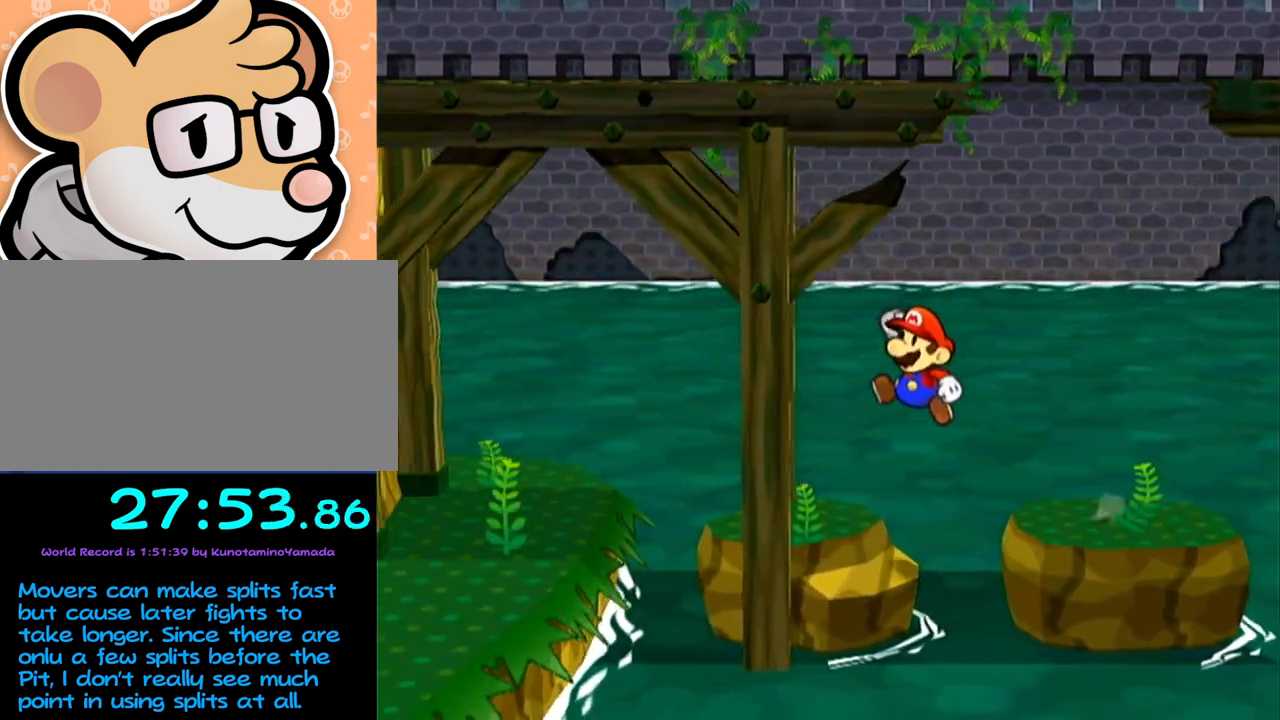
{"buttons": ["A"], "left_stick": "left", "events": [[17, "left_stick", "up-left"], [33, "A", "up"], [133, "left_stick", "left"], [433, "A", "down"]]}
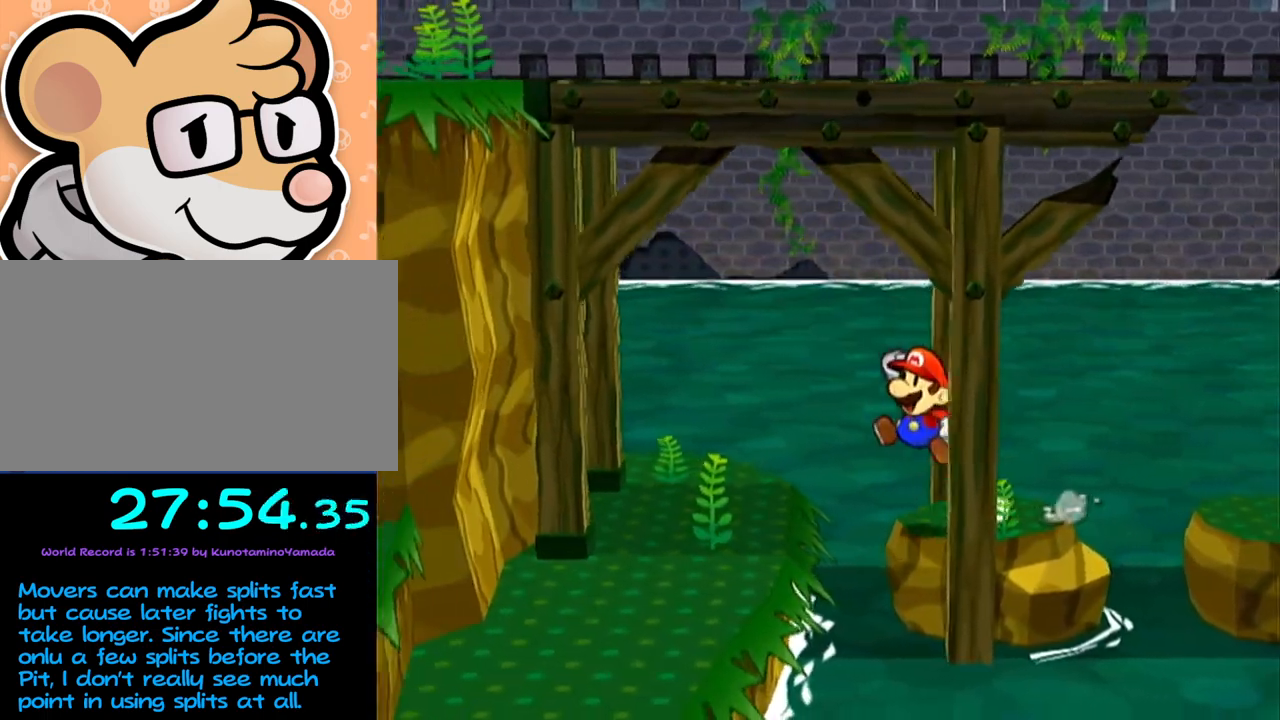
{"buttons": [], "left_stick": "down-left", "events": [[233, "A", "up"], [233, "left_stick", "down-left"], [383, "A", "down"], [450, "A", "up"]]}
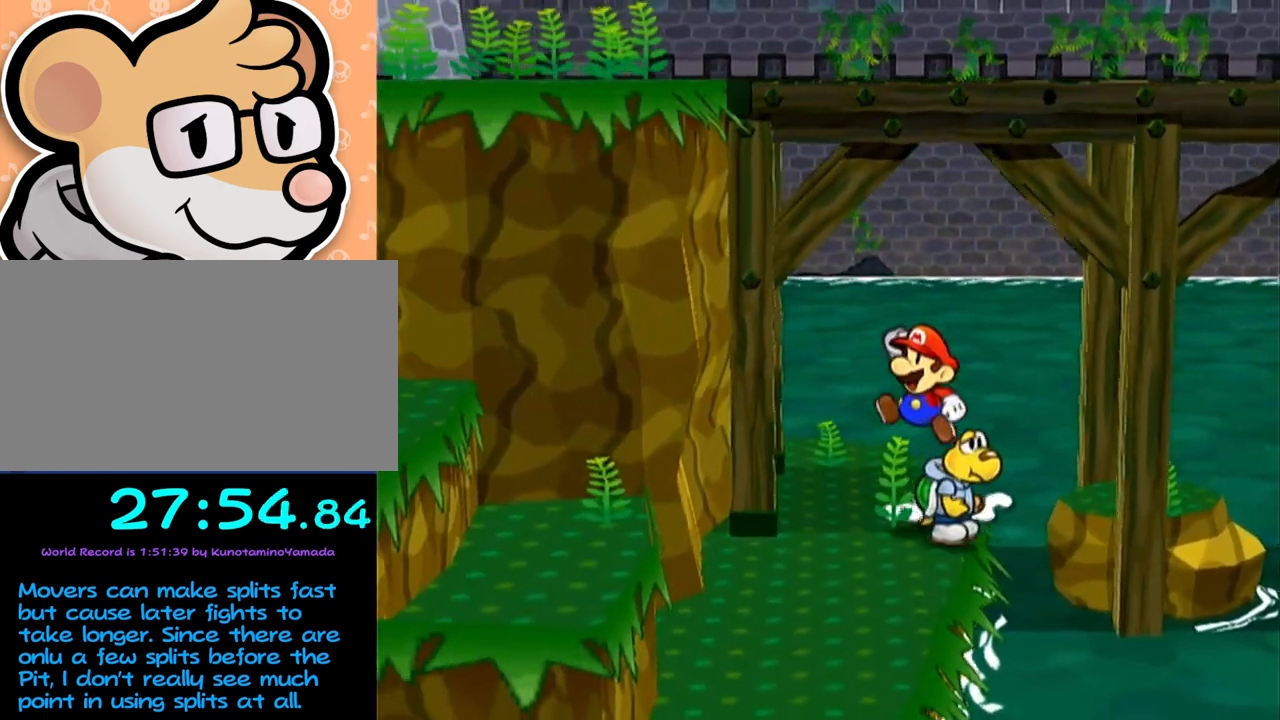
{"buttons": [], "left_stick": "down-left", "events": [[283, "A", "down"], [367, "A", "up"]]}
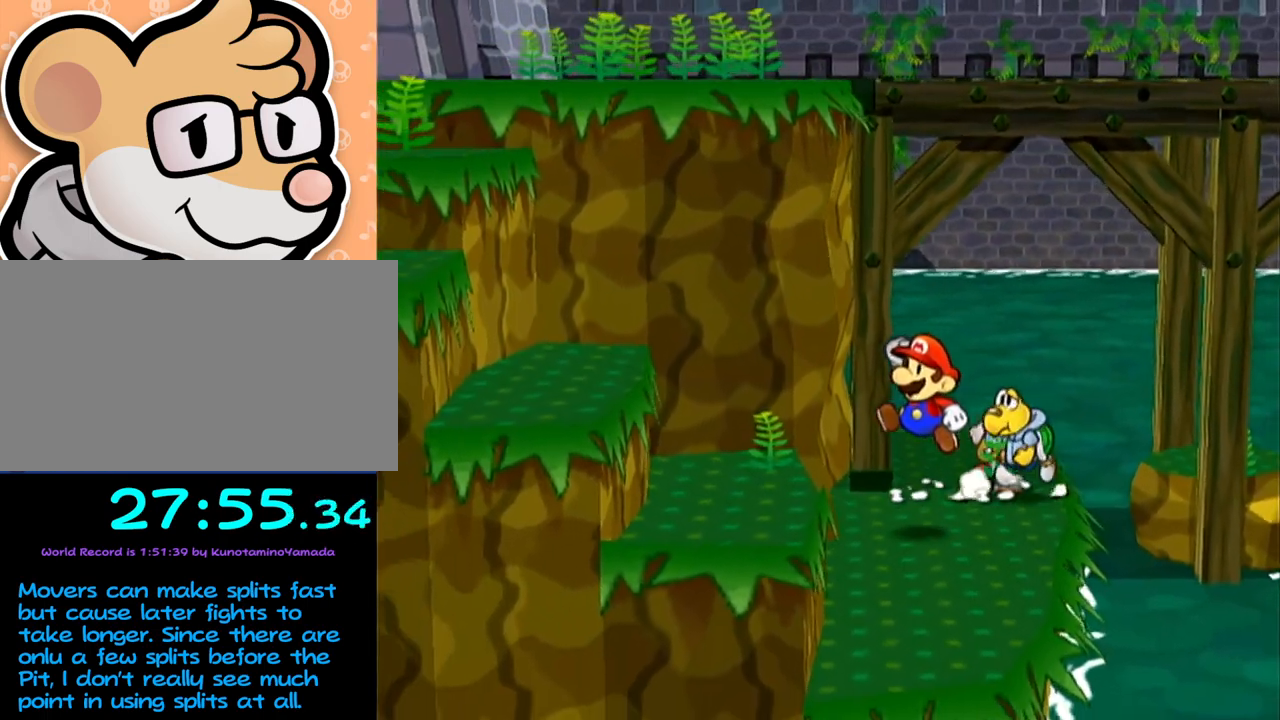
{"buttons": [], "left_stick": "down-left", "events": [[217, "A", "down"], [383, "A", "up"]]}
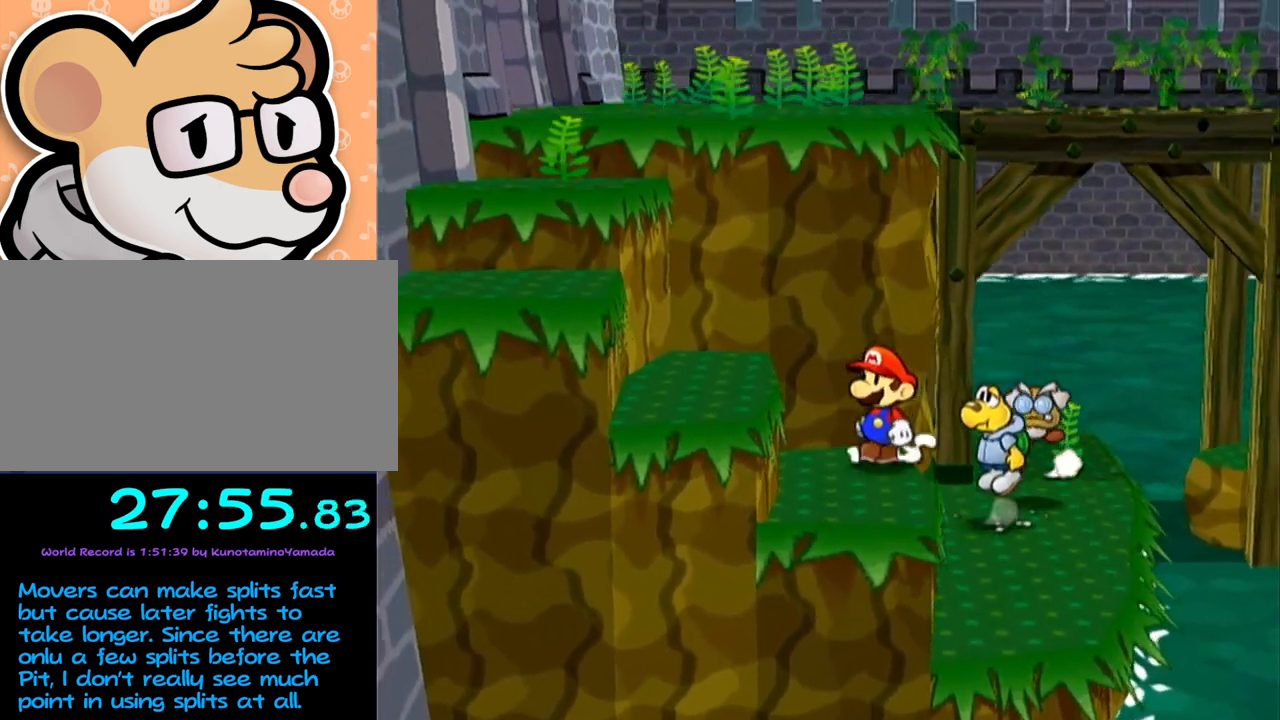
{"buttons": ["A"], "left_stick": "down-left", "events": [[67, "A", "down"], [317, "A", "up"], [417, "A", "down"]]}
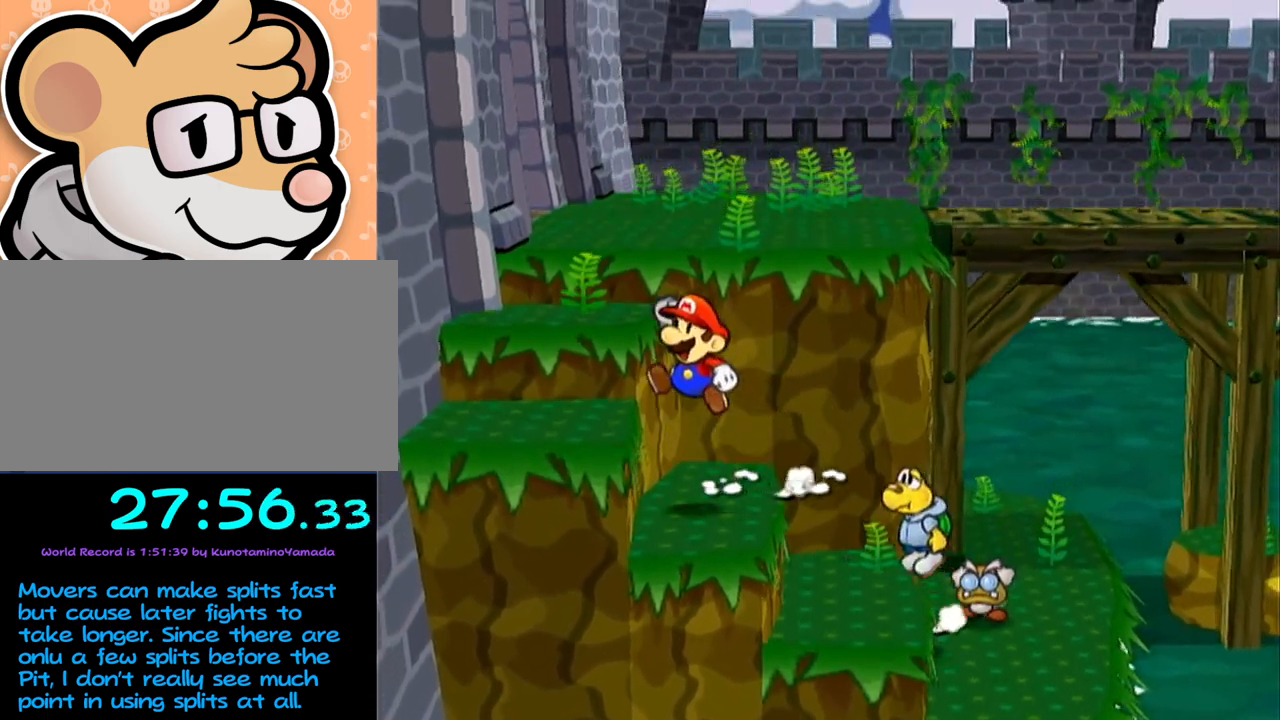
{"buttons": [], "left_stick": "up", "events": [[33, "left_stick", "left"], [133, "A", "up"], [233, "A", "down"], [250, "left_stick", "up"], [383, "A", "up"]]}
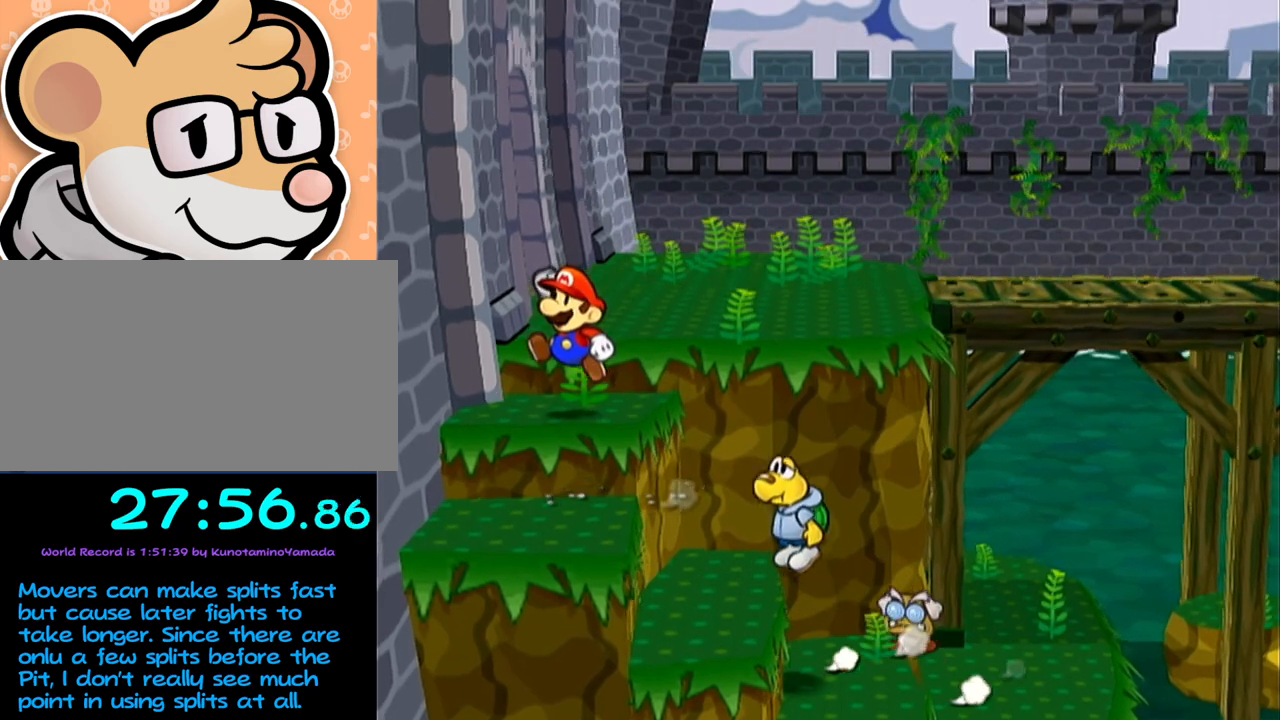
{"buttons": [], "left_stick": "up-left", "events": [[67, "A", "down"], [317, "A", "up"], [450, "A", "down"], [450, "left_stick", "up-left"], [500, "A", "up"]]}
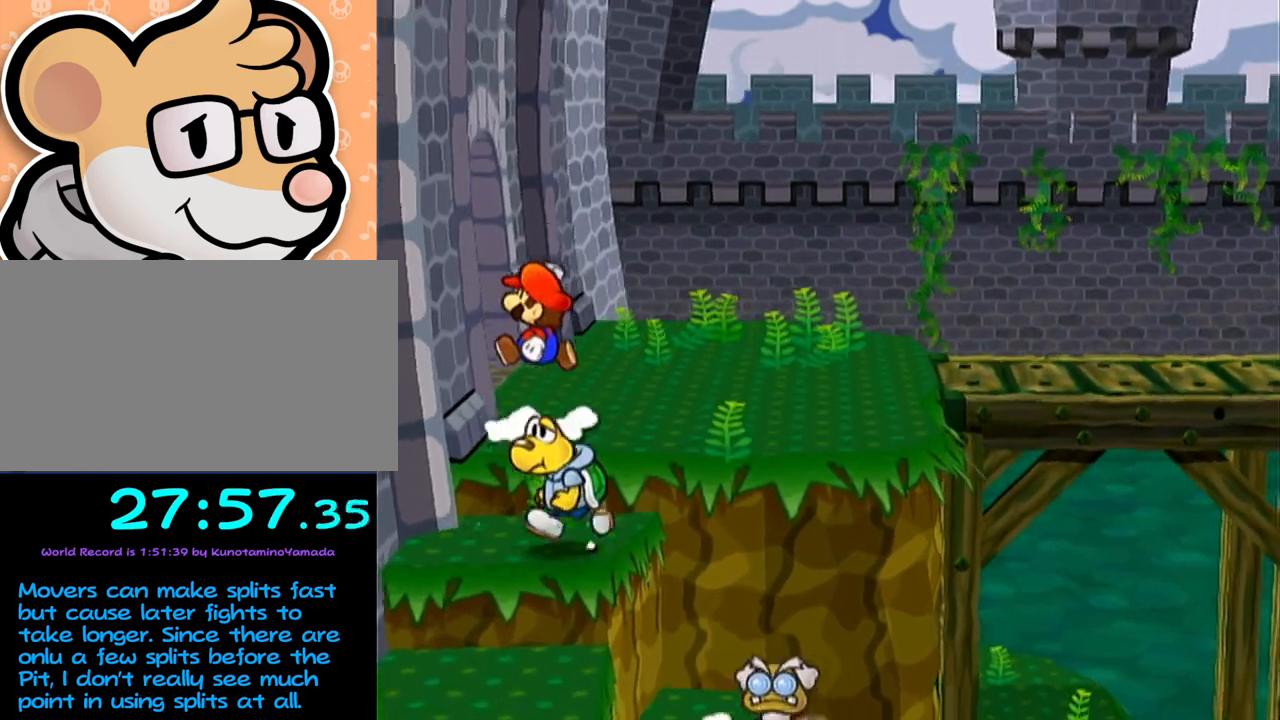
{"buttons": [], "left_stick": "up-left", "events": []}
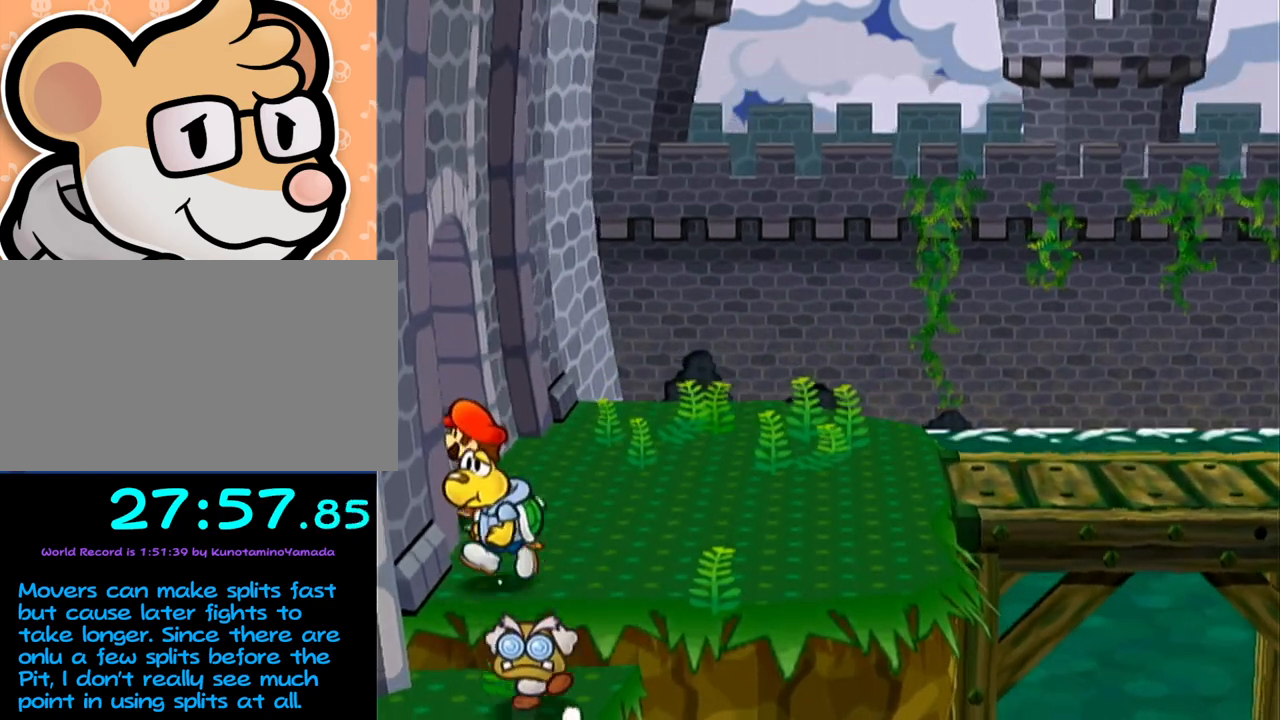
{"buttons": [], "left_stick": "up-left", "events": []}
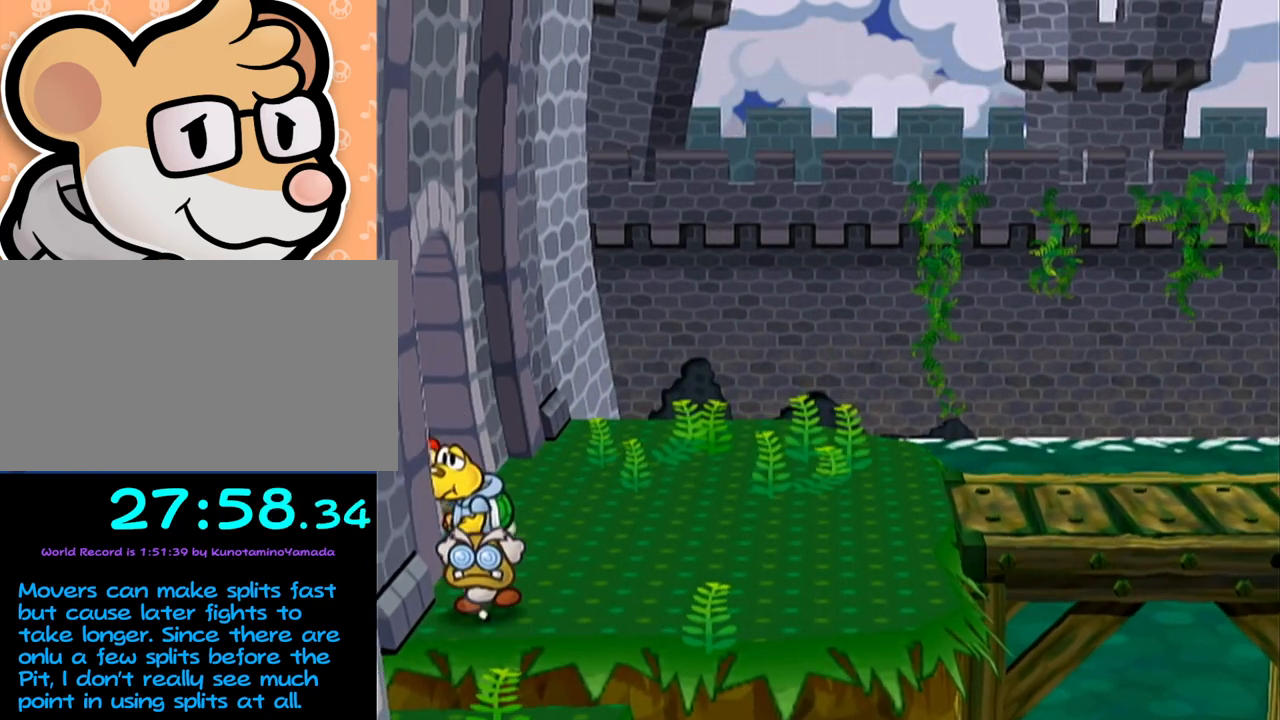
{"buttons": [], "left_stick": "center", "events": [[350, "left_stick", "center"]]}
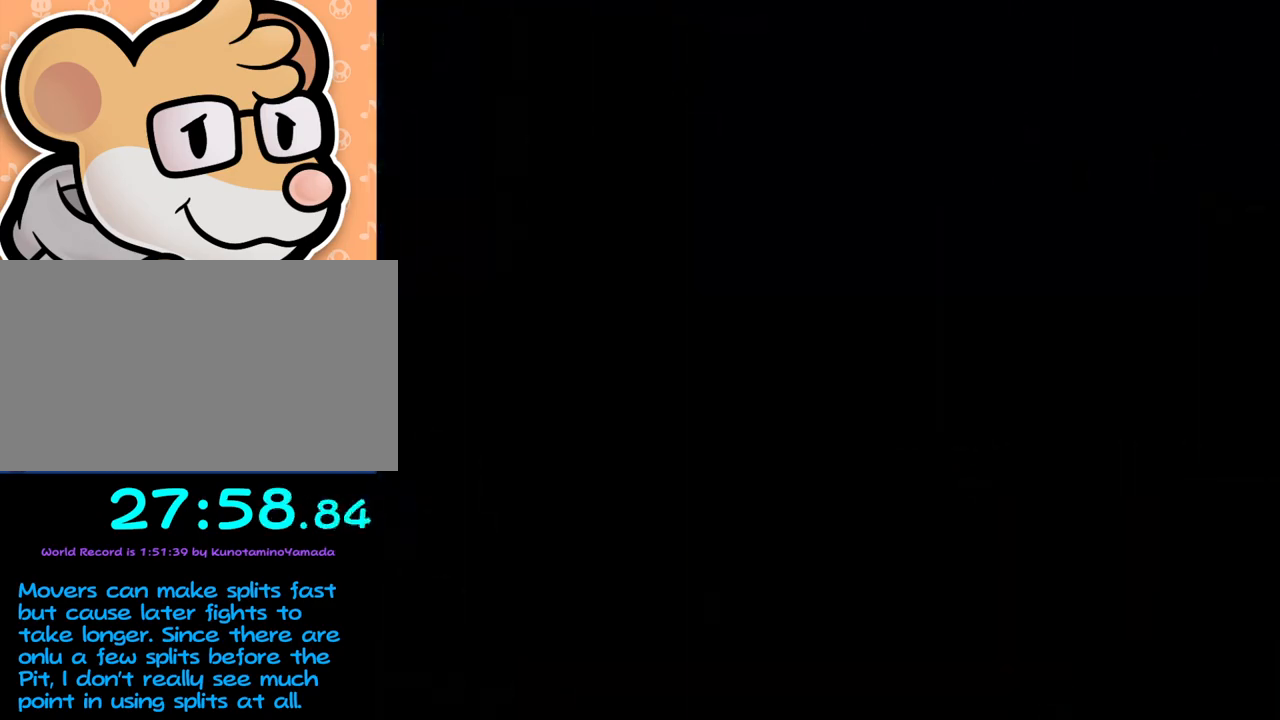
{"buttons": [], "left_stick": "left", "events": [[200, "left_stick", "left"]]}
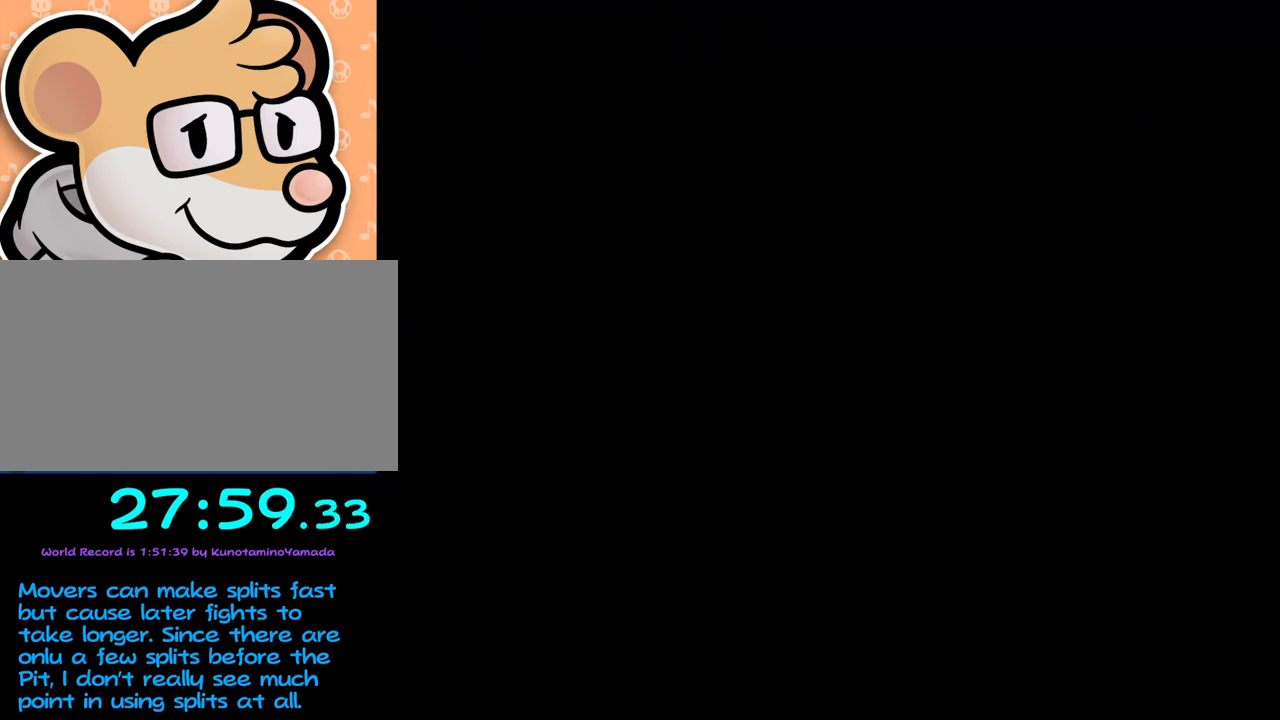
{"buttons": [], "left_stick": "left", "events": []}
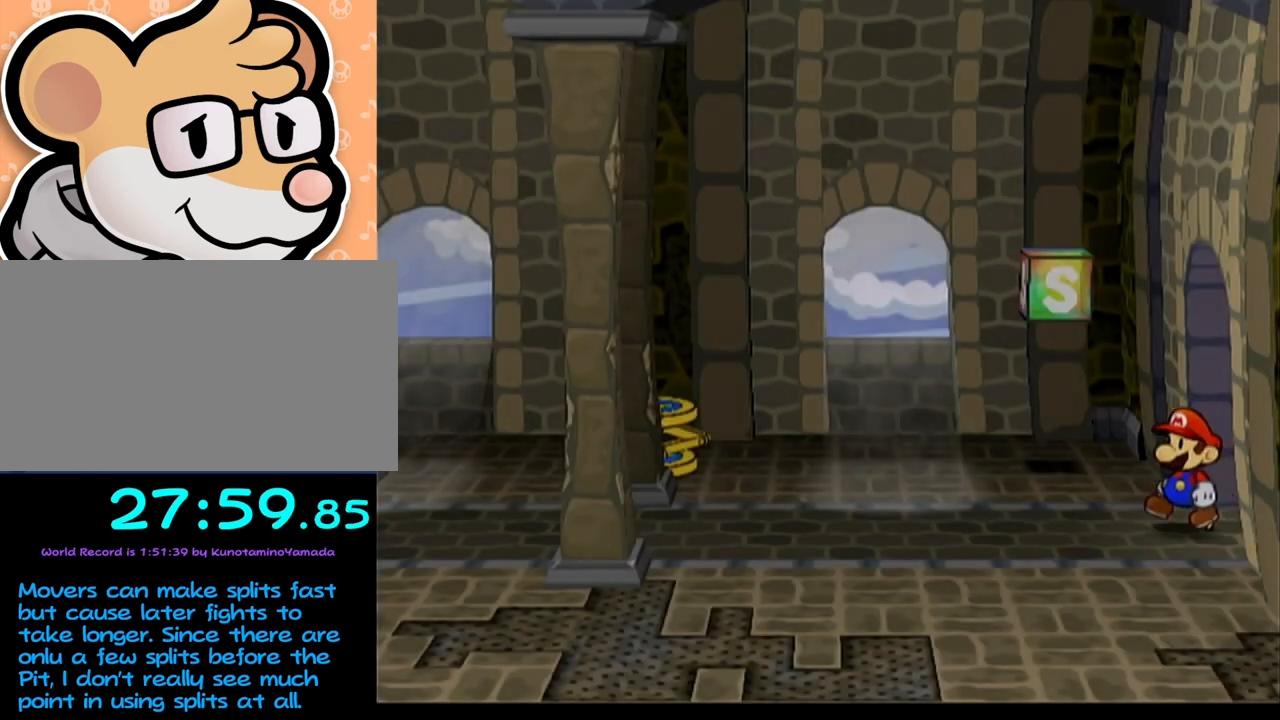
{"buttons": ["A"], "left_stick": "left", "events": [[67, "left_stick", "up-left"], [183, "left_stick", "left"], [250, "A", "down"]]}
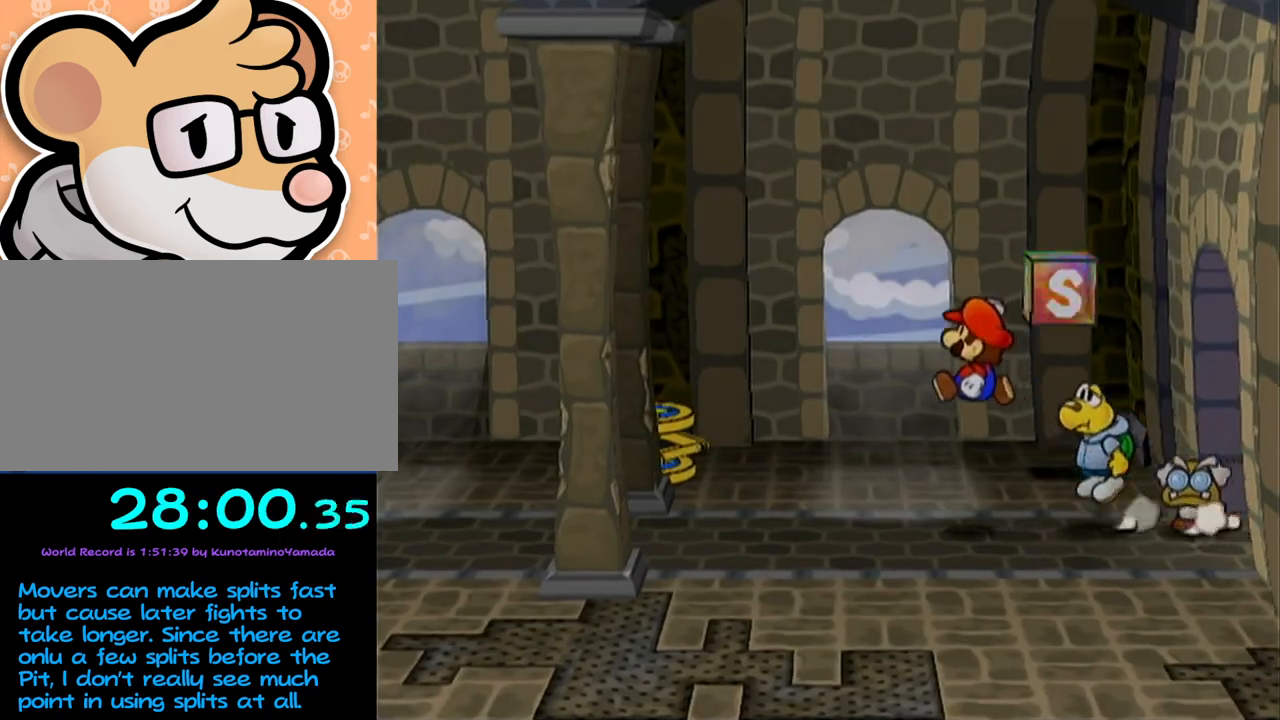
{"buttons": ["A"], "left_stick": "left", "events": [[67, "A", "up"], [200, "A", "down"]]}
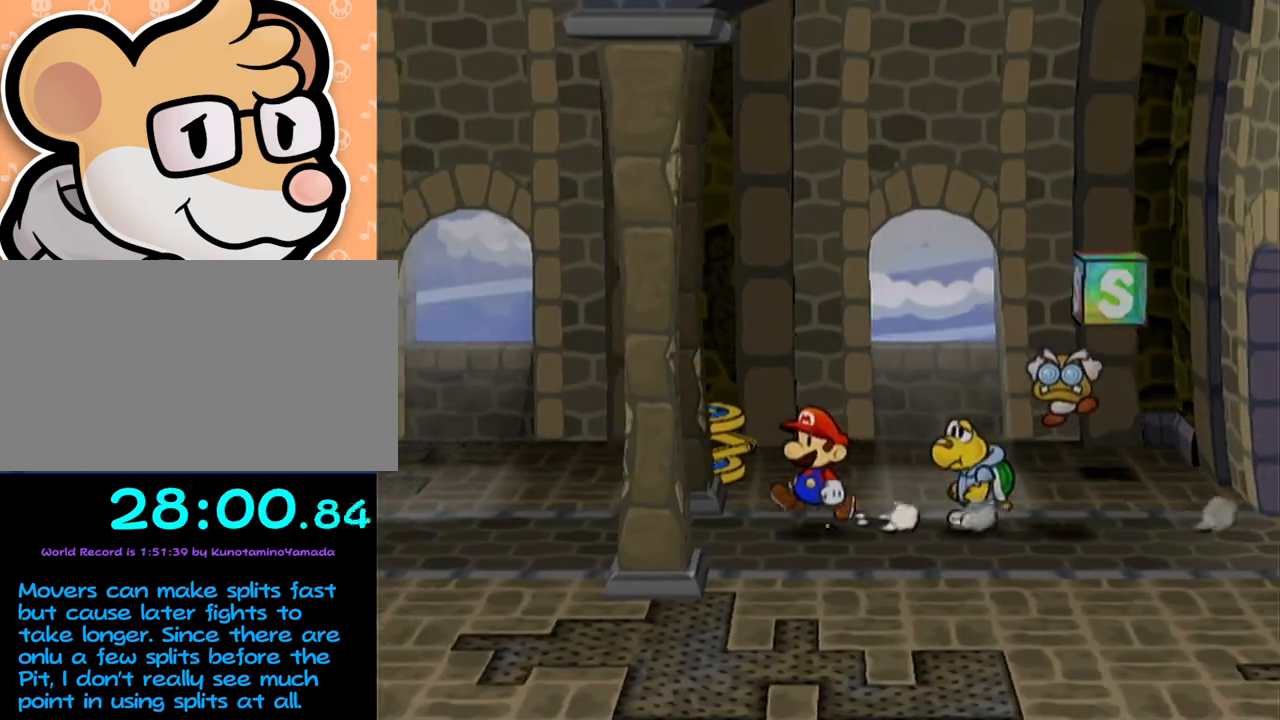
{"buttons": ["A"], "left_stick": "left", "events": [[33, "A", "up"], [283, "A", "down"]]}
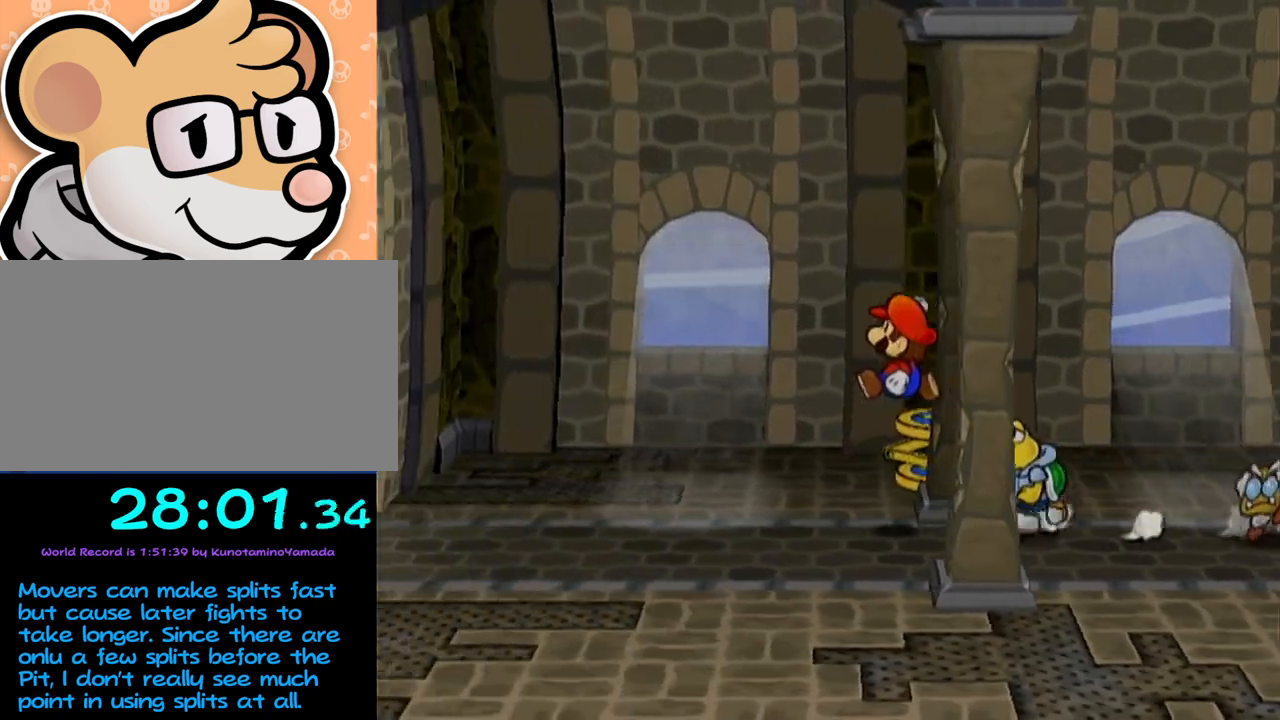
{"buttons": ["A"], "left_stick": "left", "events": [[100, "A", "up"], [233, "A", "down"]]}
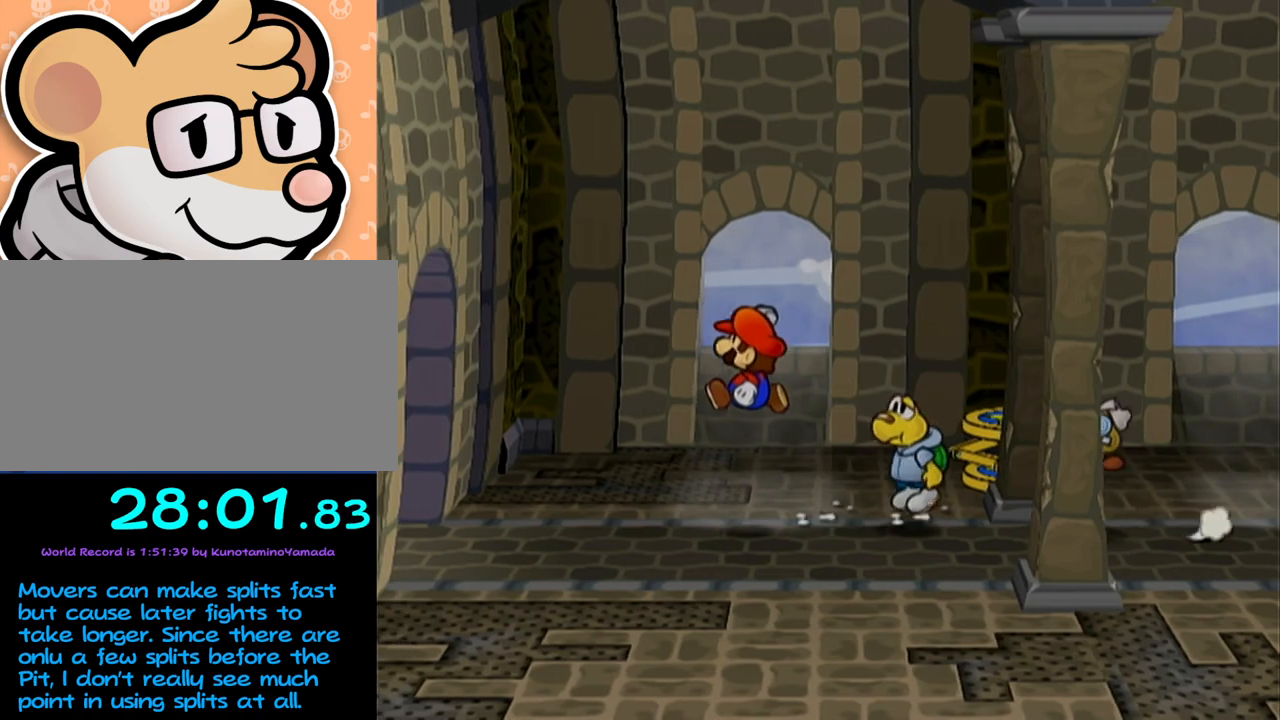
{"buttons": [], "left_stick": "down-left", "events": [[17, "A", "up"], [167, "A", "down"], [417, "A", "up"], [467, "left_stick", "down-left"]]}
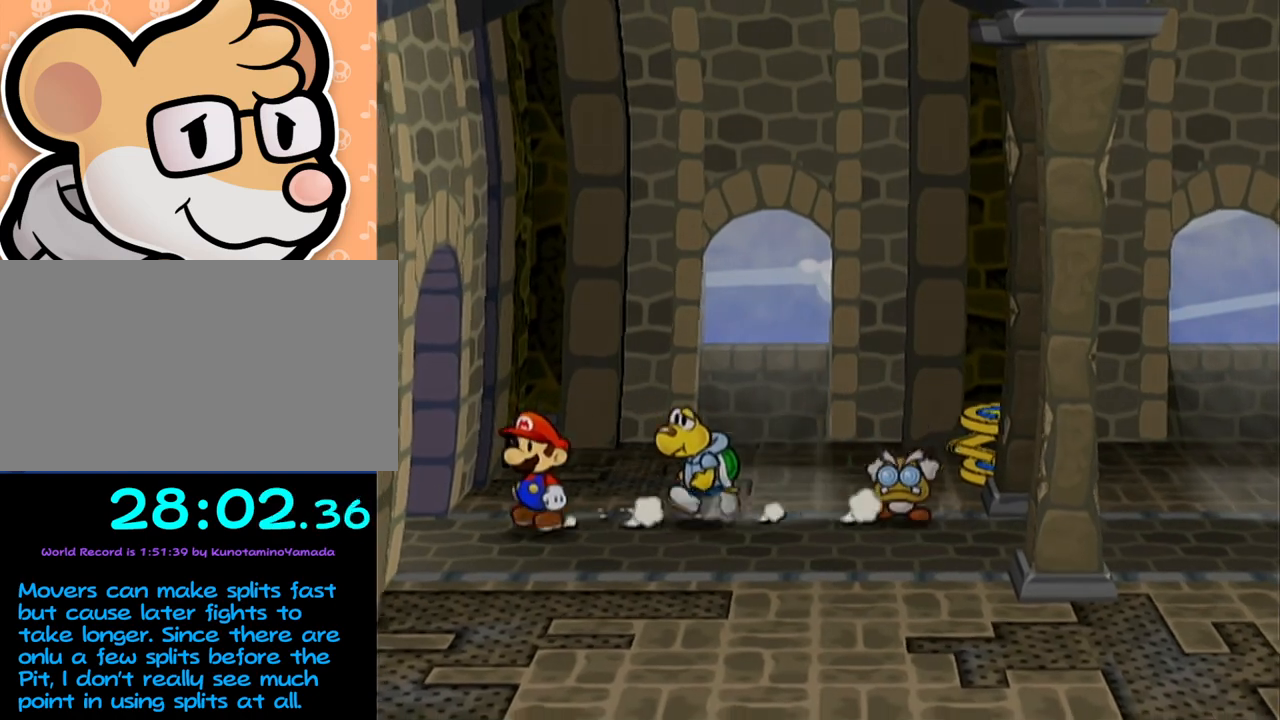
{"buttons": [], "left_stick": "left", "events": [[67, "A", "down"], [67, "left_stick", "left"], [100, "A", "up"]]}
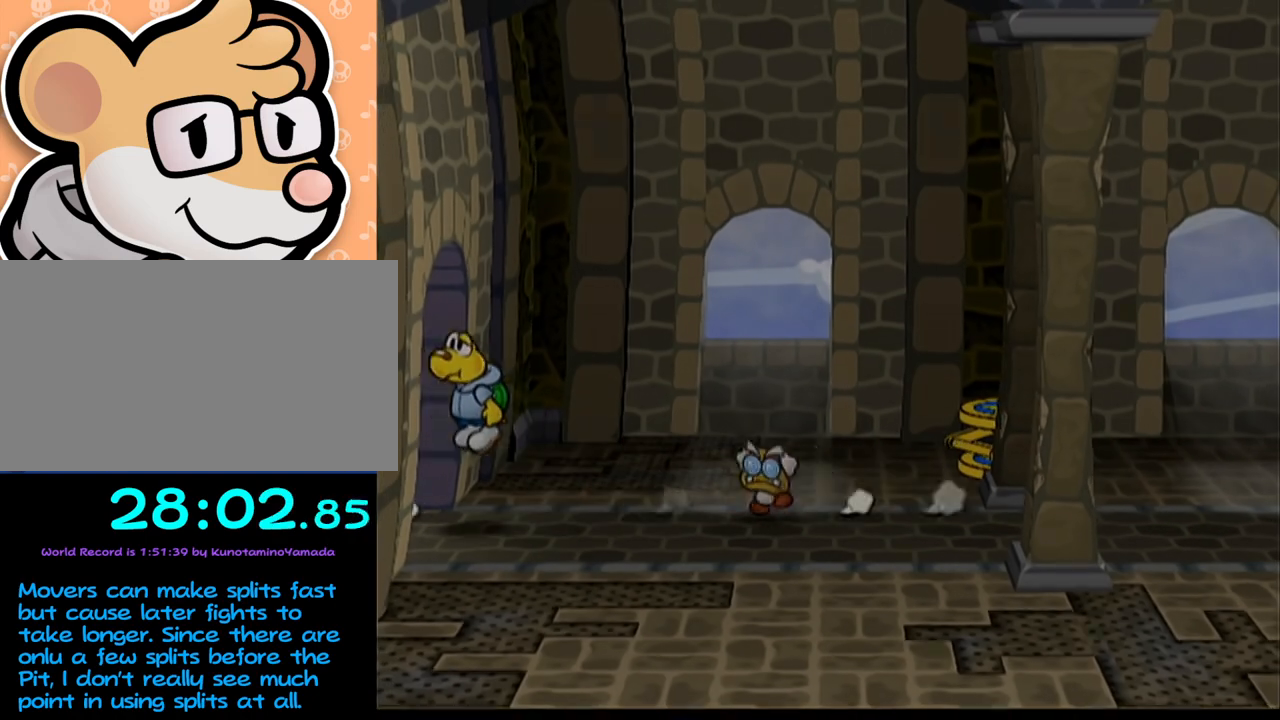
{"buttons": [], "left_stick": "left", "events": [[100, "left_stick", "center"], [450, "left_stick", "left"]]}
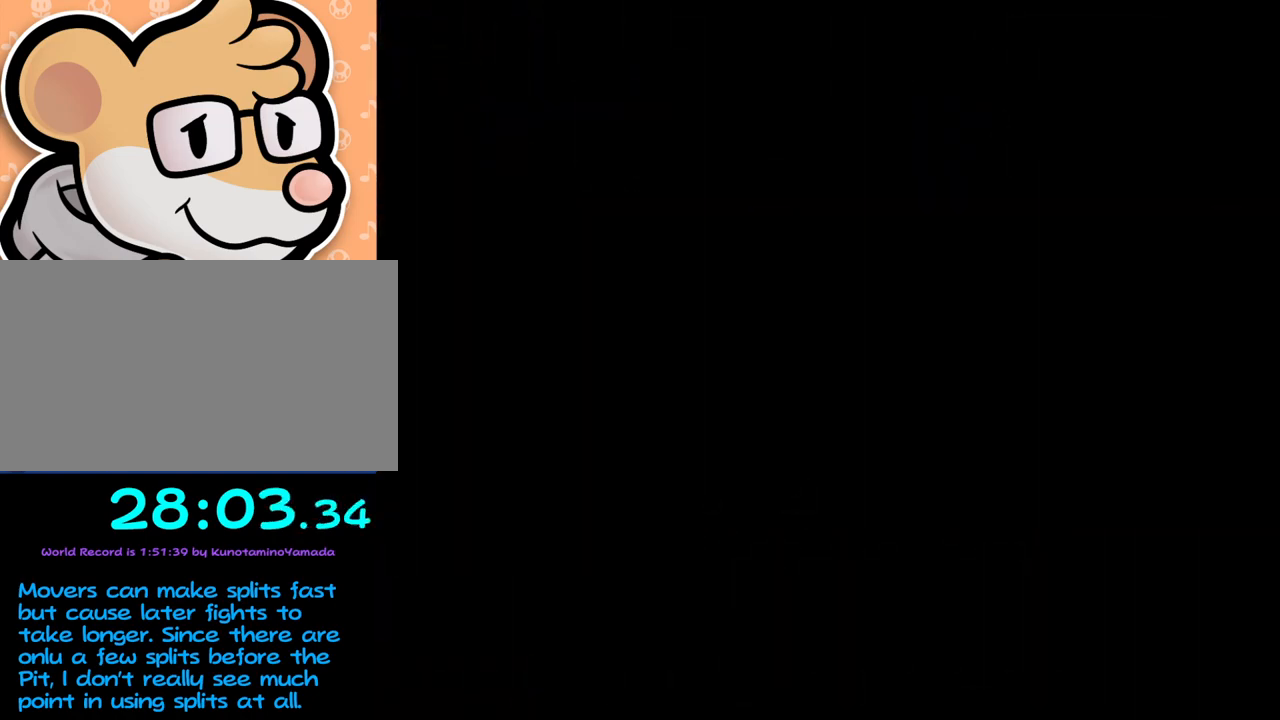
{"buttons": [], "left_stick": "left", "events": []}
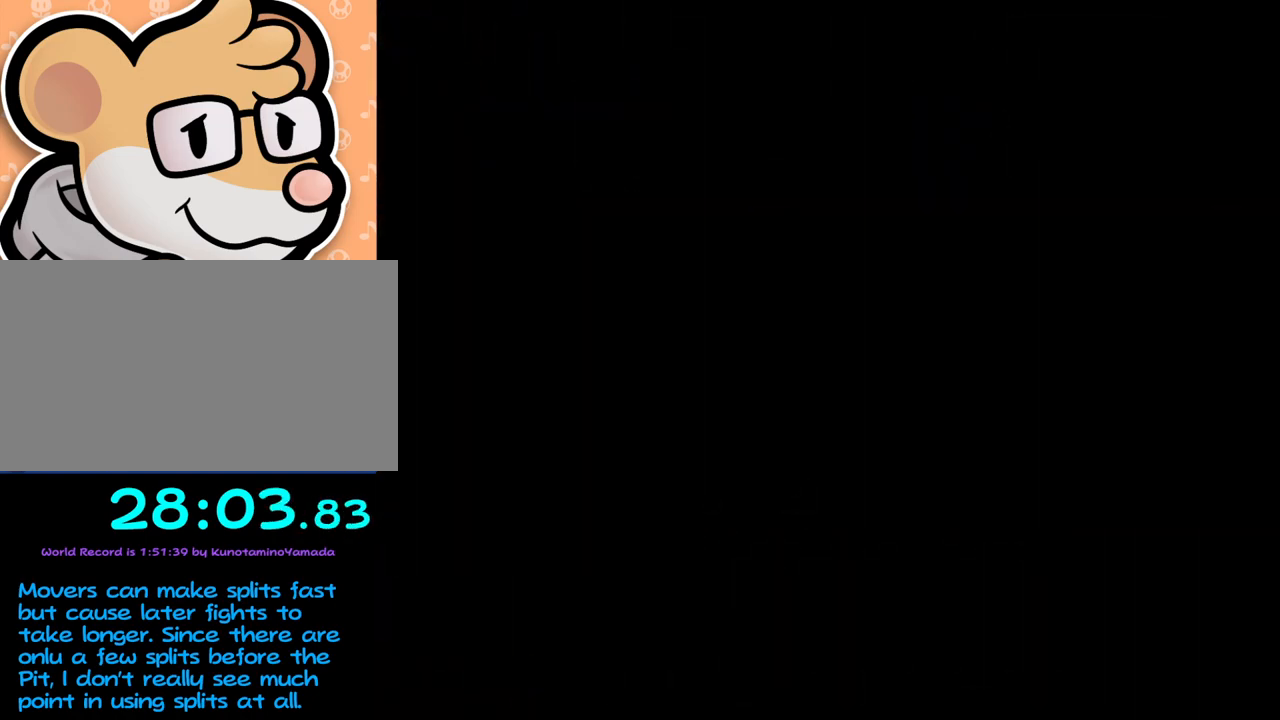
{"buttons": [], "left_stick": "left", "events": []}
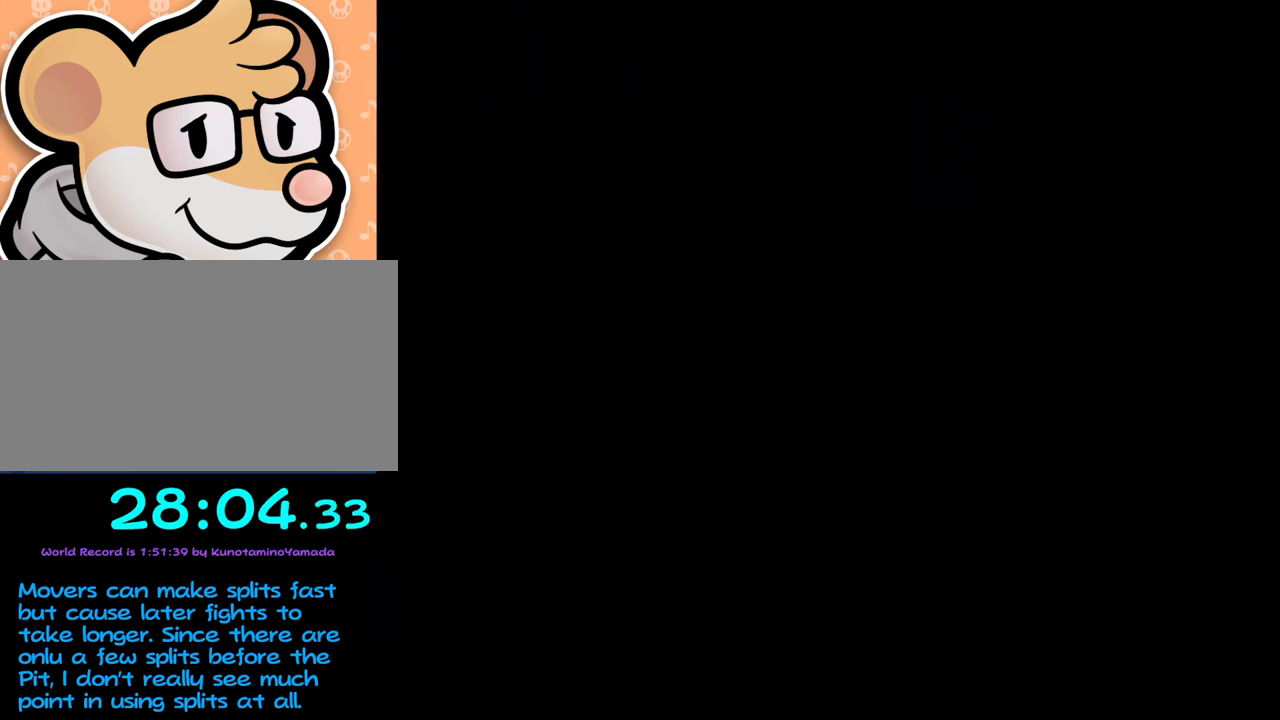
{"buttons": [], "left_stick": "left", "events": []}
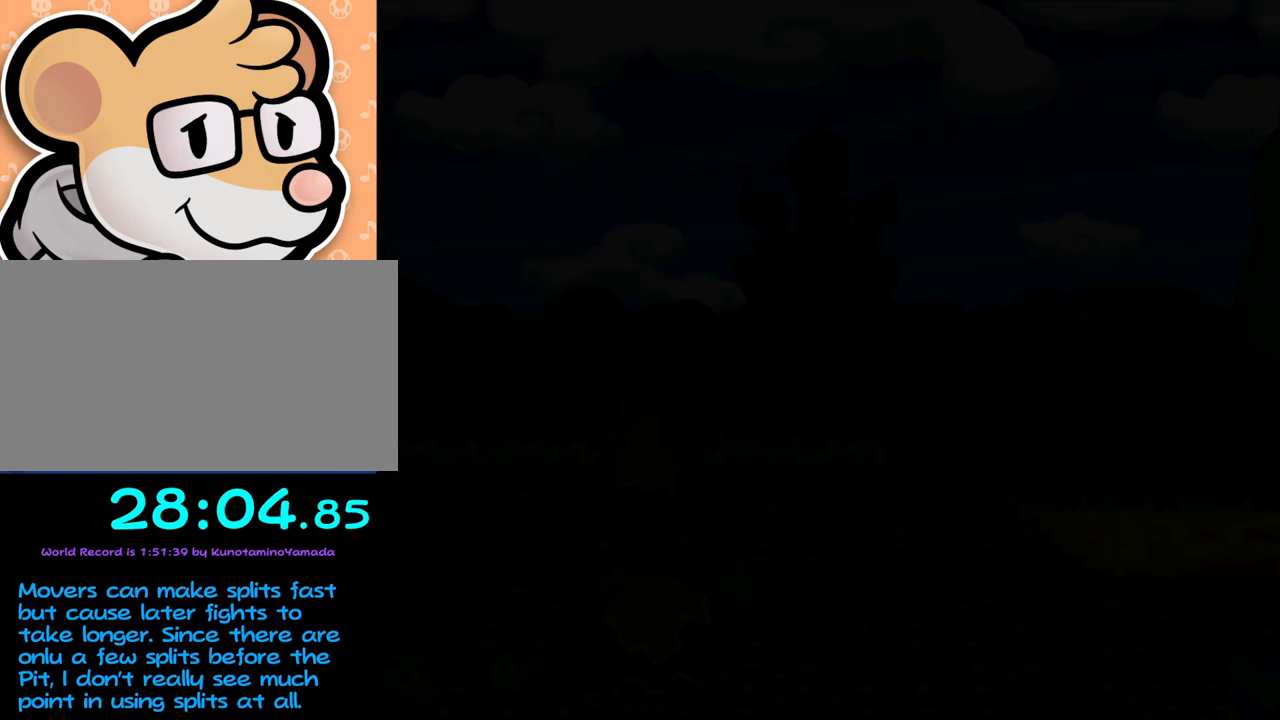
{"buttons": [], "left_stick": "left", "events": []}